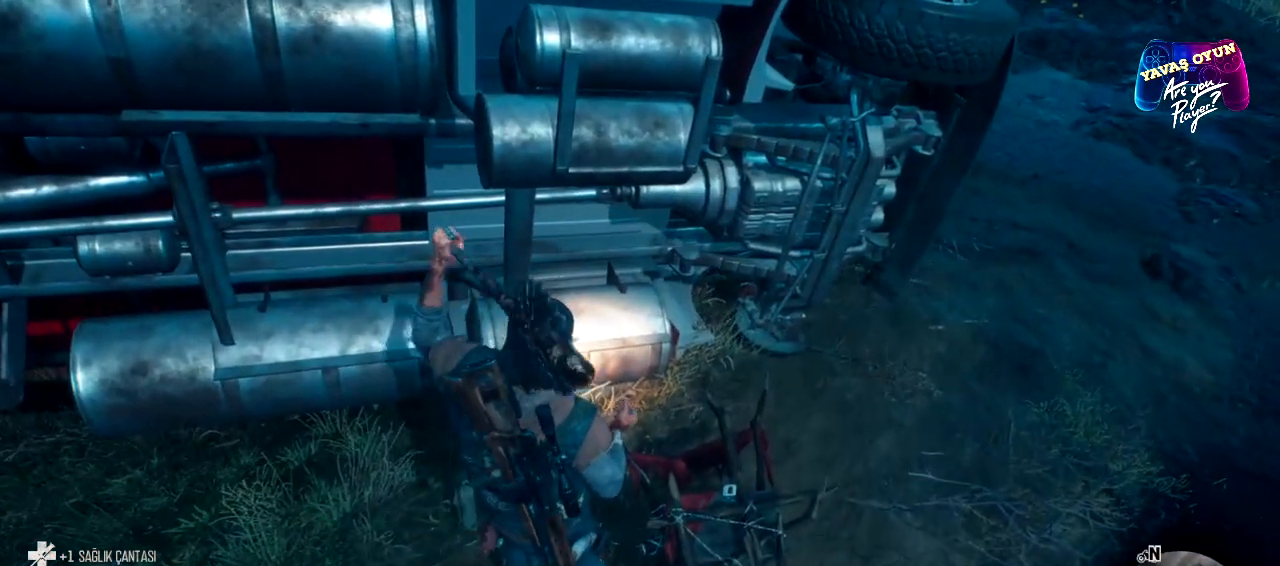
Gameplay with a controller (Xbox layout); each line is a JSON object with the inputs held at the frame after it. "events" lists button and stick changes between this image and that frame as [ms after this image, input, new state], when the widget could be followed in between.
{"buttons": [], "left_stick": "up-right", "right_stick": "right", "events": [[33, "left_stick", "down-right"], [200, "left_stick", "right"], [283, "right_stick", "center"], [433, "right_stick", "right"], [483, "left_stick", "up-right"]]}
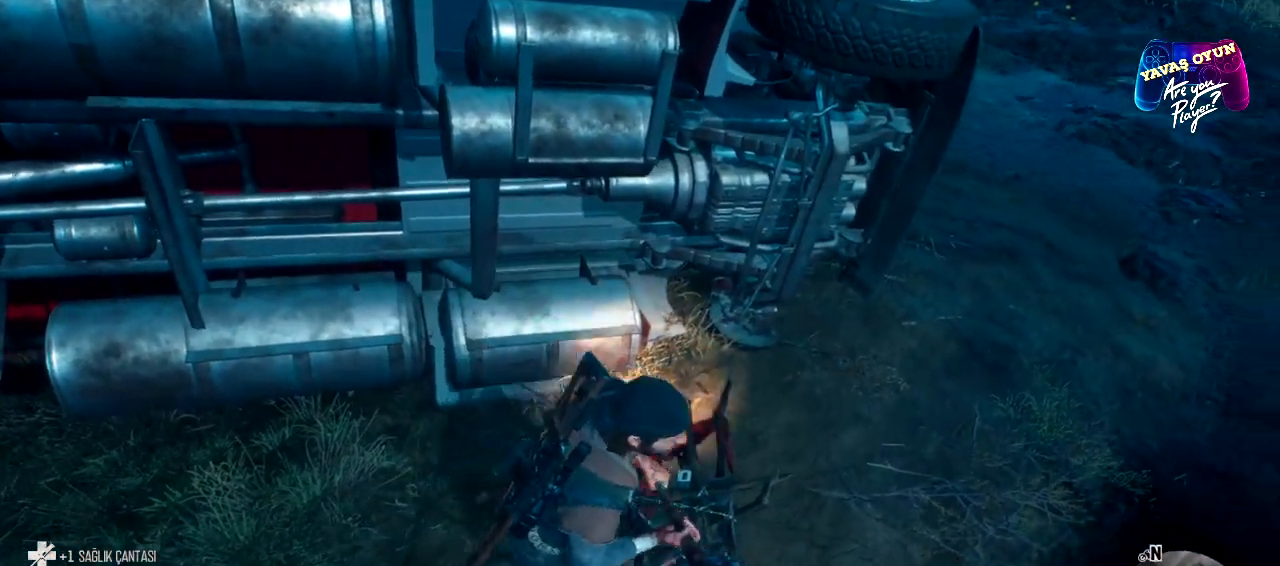
{"buttons": [], "left_stick": "up-right", "right_stick": "up", "events": [[383, "right_stick", "up-right"], [500, "right_stick", "up"]]}
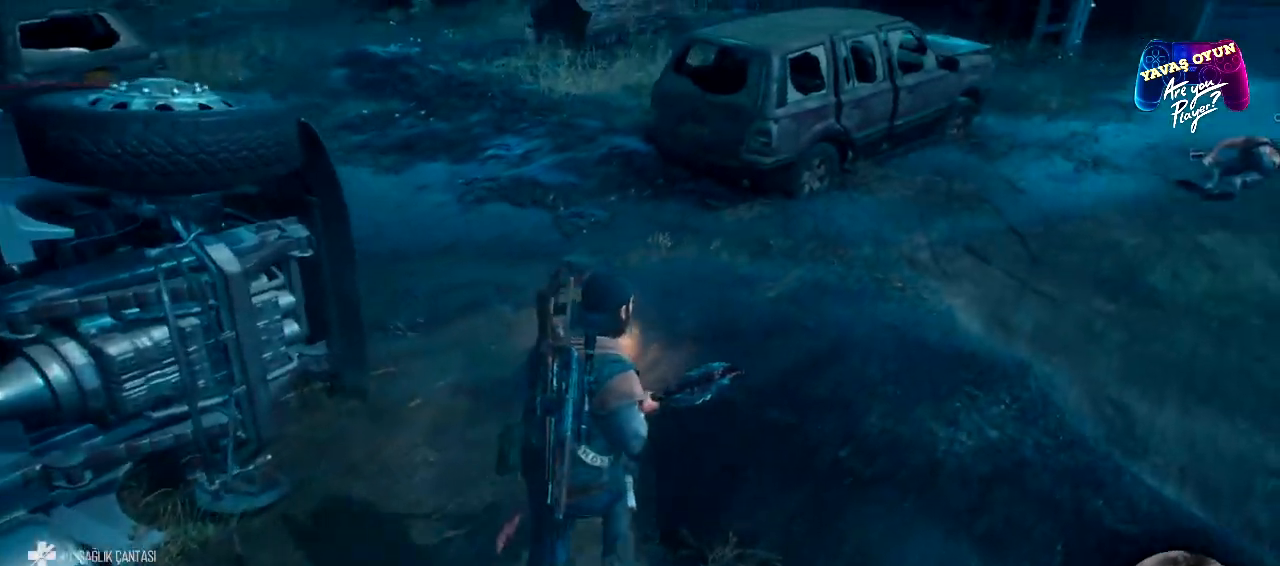
{"buttons": [], "left_stick": "up", "right_stick": "up-left", "events": [[133, "right_stick", "up-left"], [300, "left_stick", "up"]]}
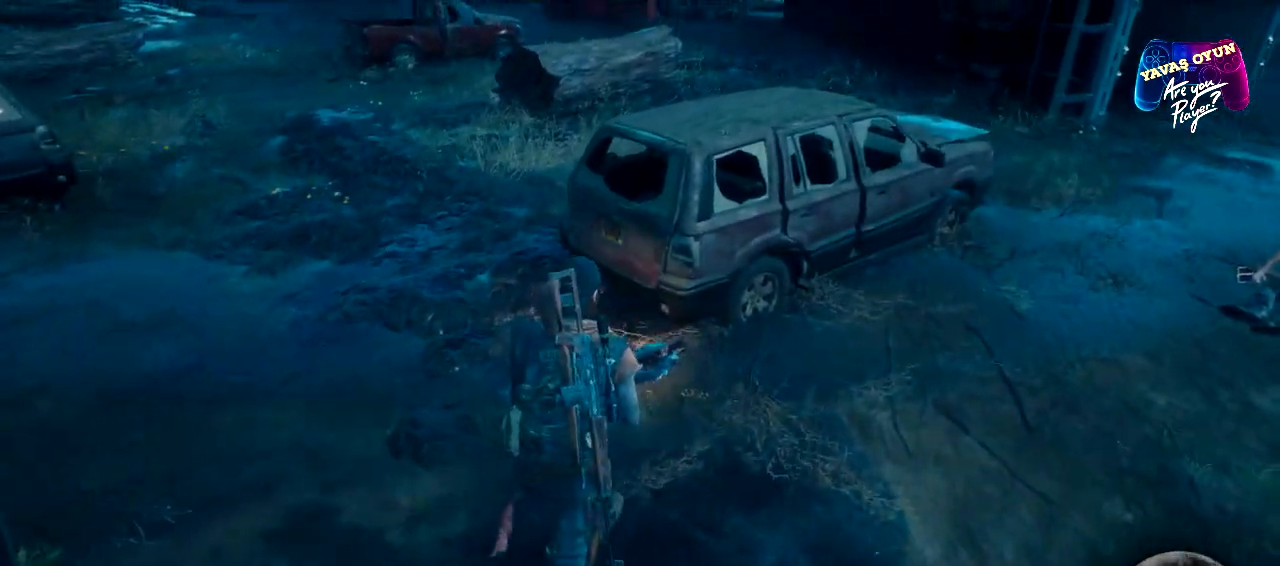
{"buttons": [], "left_stick": "up-right", "right_stick": "right", "events": [[50, "right_stick", "center"], [100, "right_stick", "right"], [150, "left_stick", "right"], [383, "left_stick", "up-right"]]}
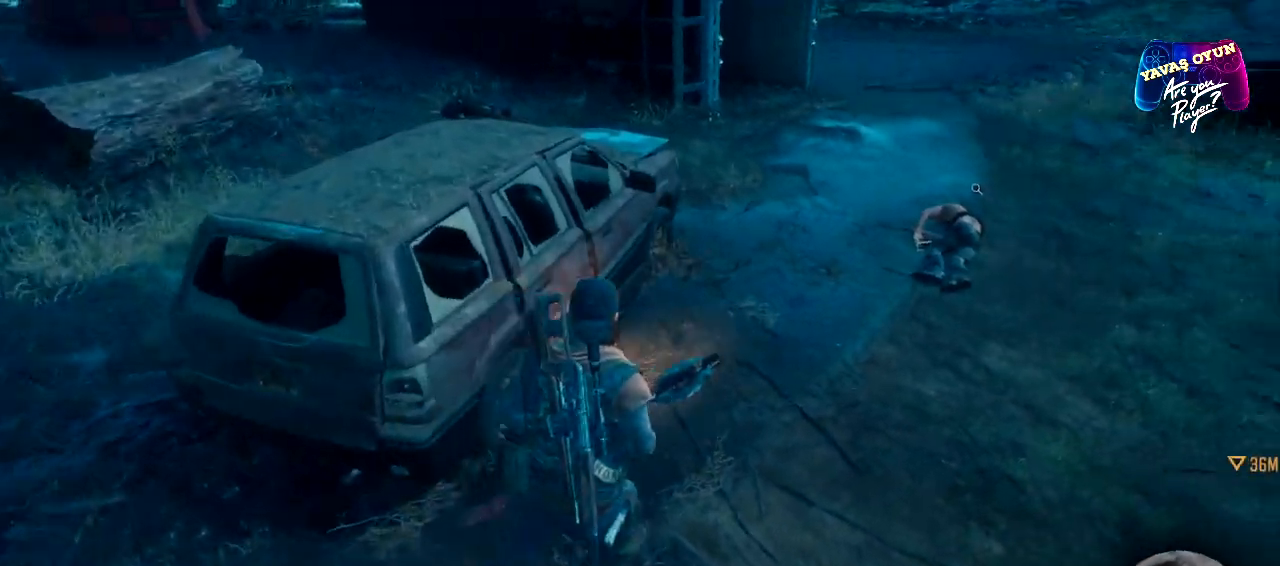
{"buttons": [], "left_stick": "up-right", "right_stick": "center", "events": [[17, "right_stick", "center"]]}
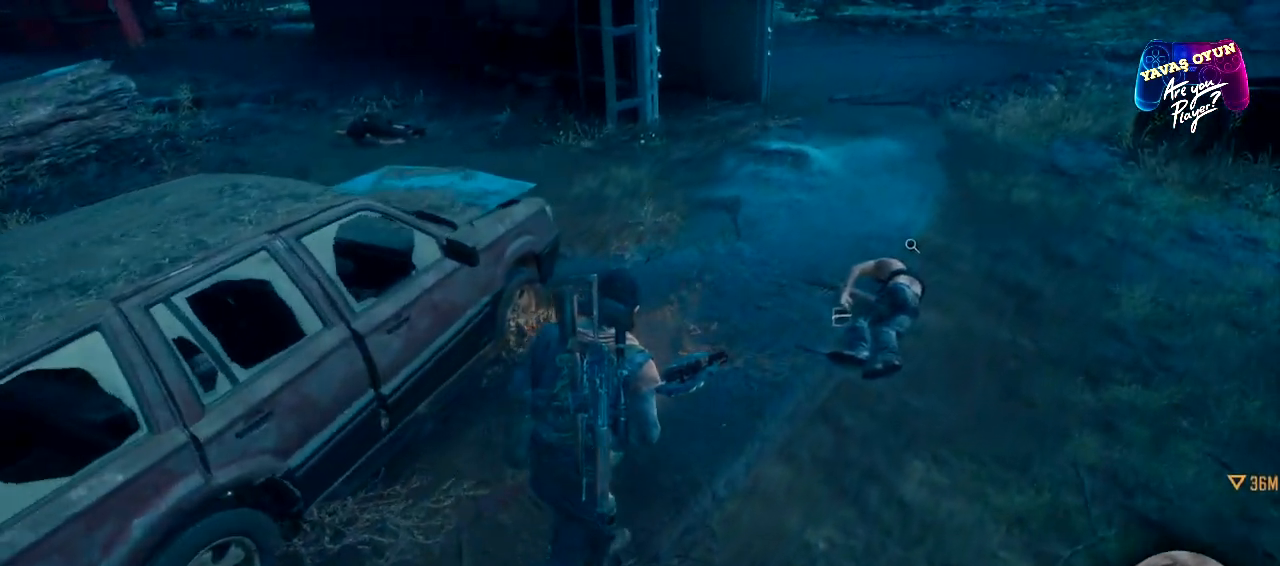
{"buttons": [], "left_stick": "up-right", "right_stick": "center", "events": []}
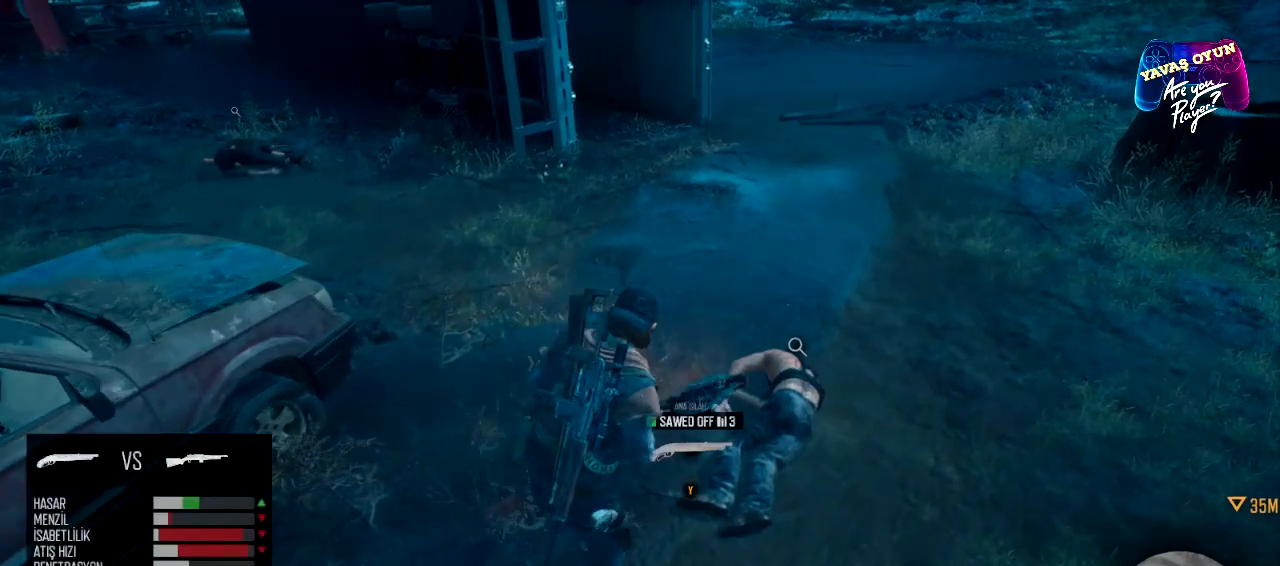
{"buttons": ["X"], "left_stick": "center", "right_stick": "center", "events": [[167, "left_stick", "center"], [500, "X", "down"]]}
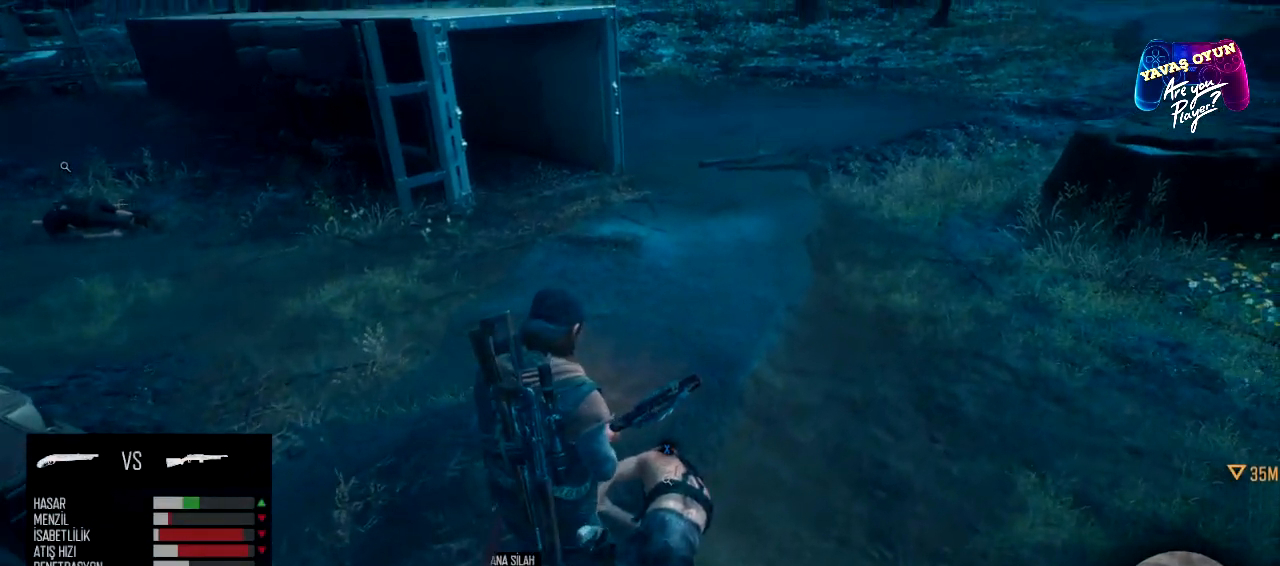
{"buttons": ["X"], "left_stick": "center", "right_stick": "center", "events": []}
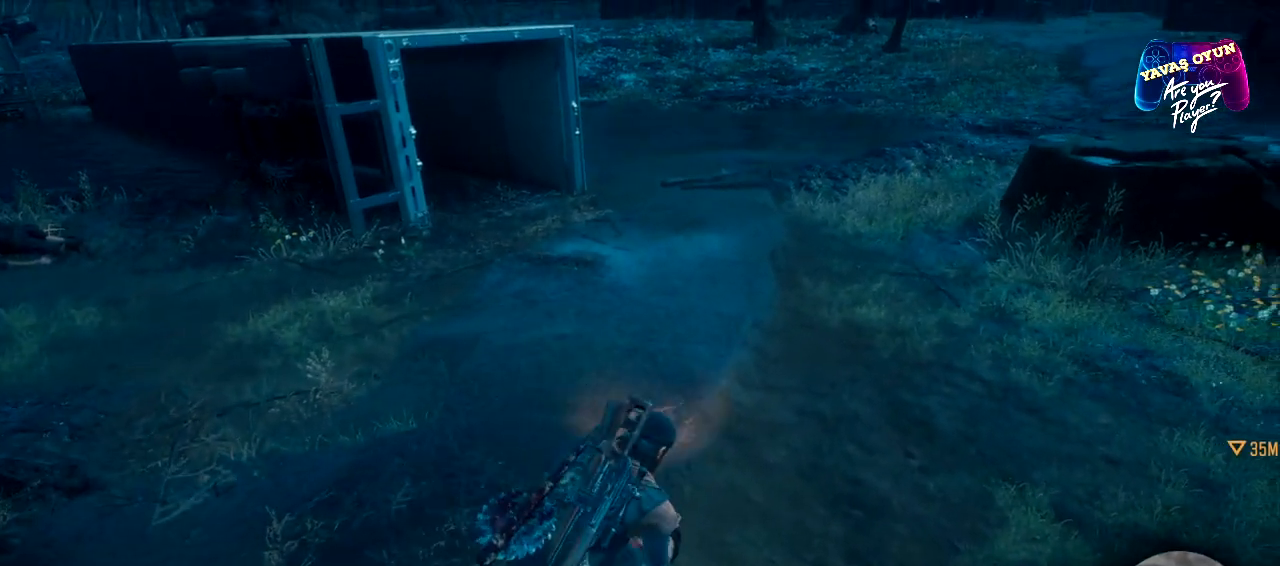
{"buttons": [], "left_stick": "center", "right_stick": "center", "events": [[483, "X", "up"]]}
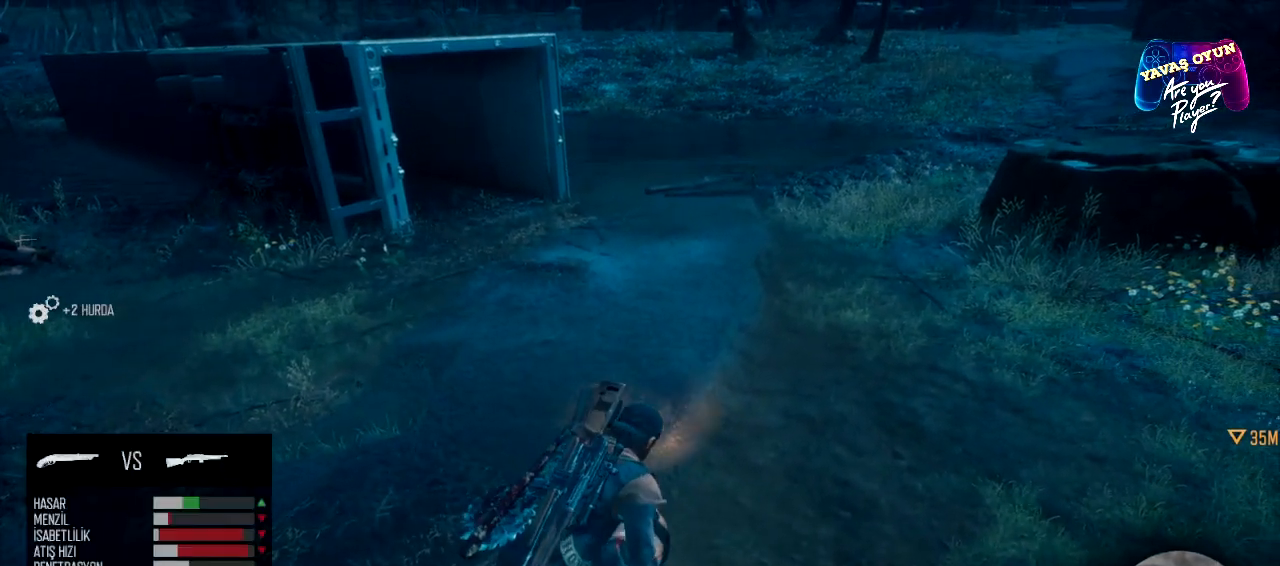
{"buttons": [], "left_stick": "center", "right_stick": "left", "events": [[150, "right_stick", "left"]]}
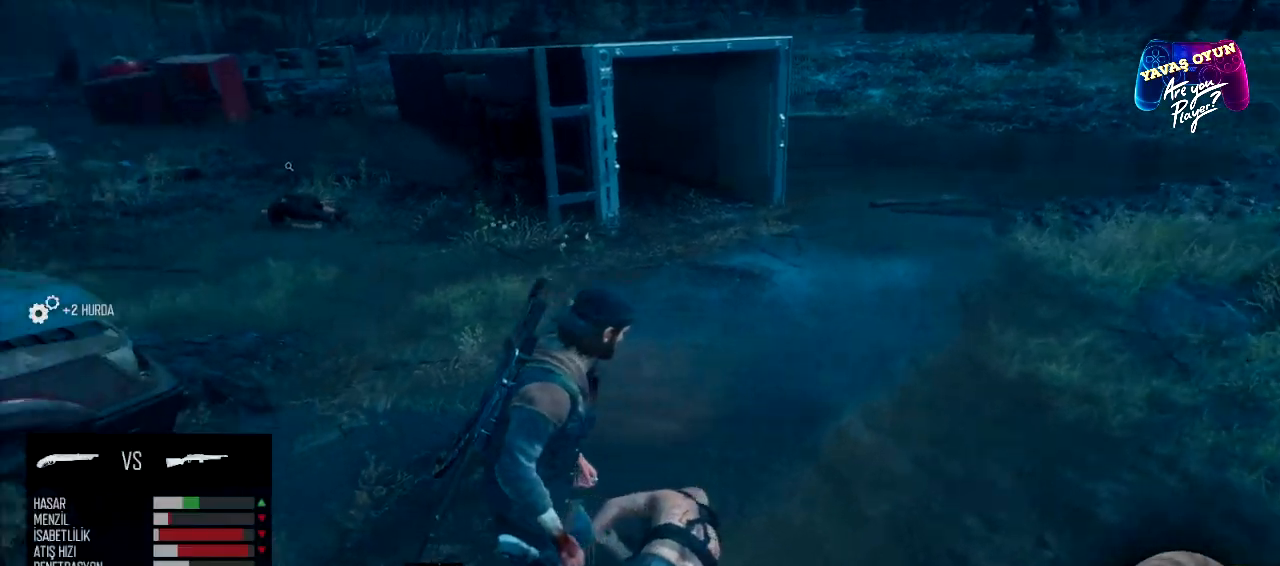
{"buttons": [], "left_stick": "up", "right_stick": "center", "events": [[17, "left_stick", "up"], [333, "right_stick", "center"]]}
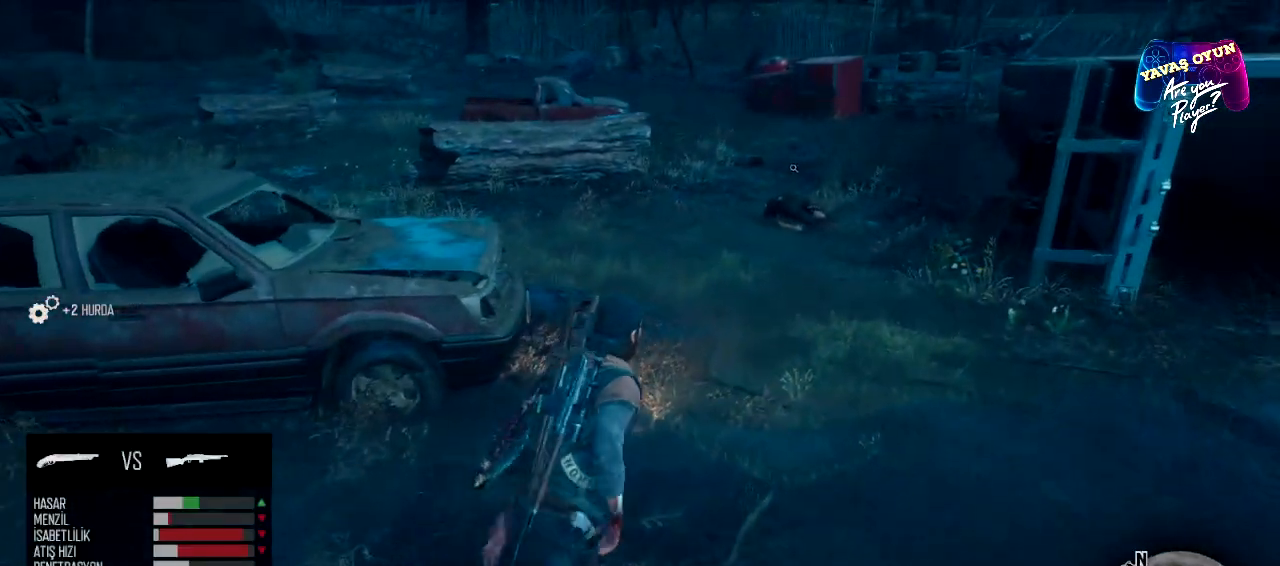
{"buttons": [], "left_stick": "up", "right_stick": "center", "events": []}
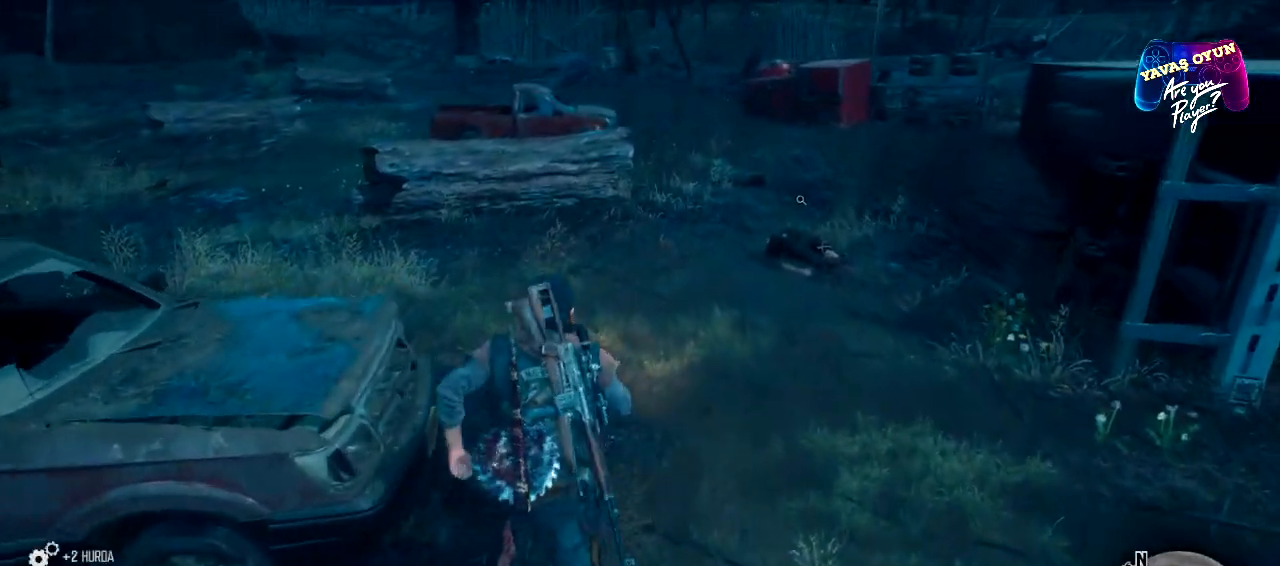
{"buttons": [], "left_stick": "up", "right_stick": "center", "events": []}
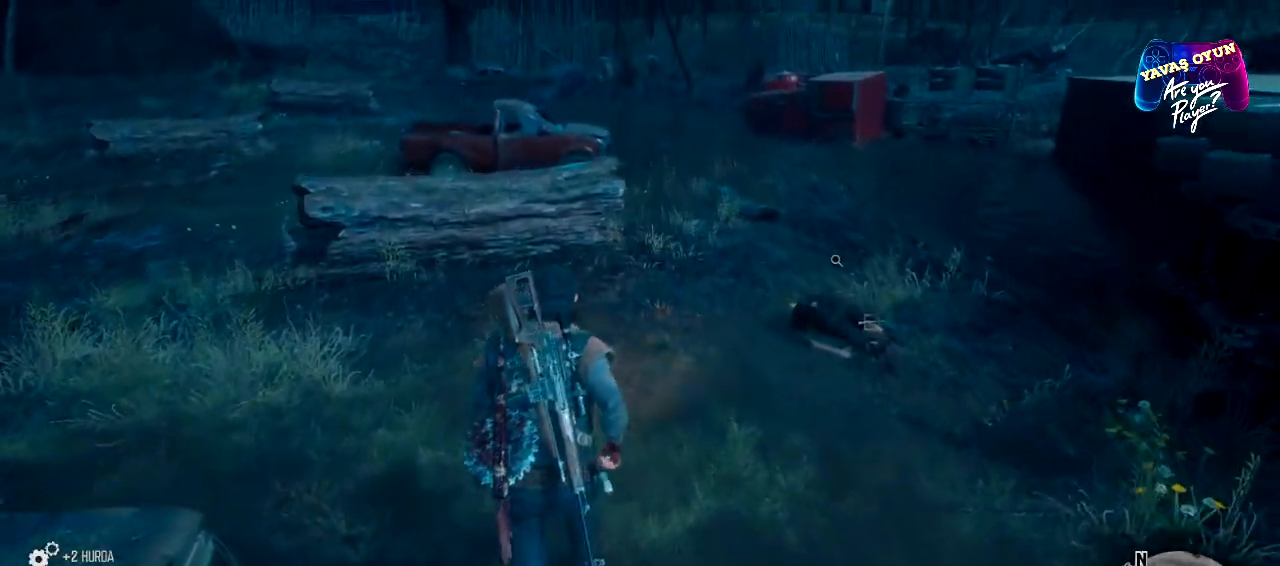
{"buttons": [], "left_stick": "up-right", "right_stick": "center", "events": [[383, "left_stick", "up-right"]]}
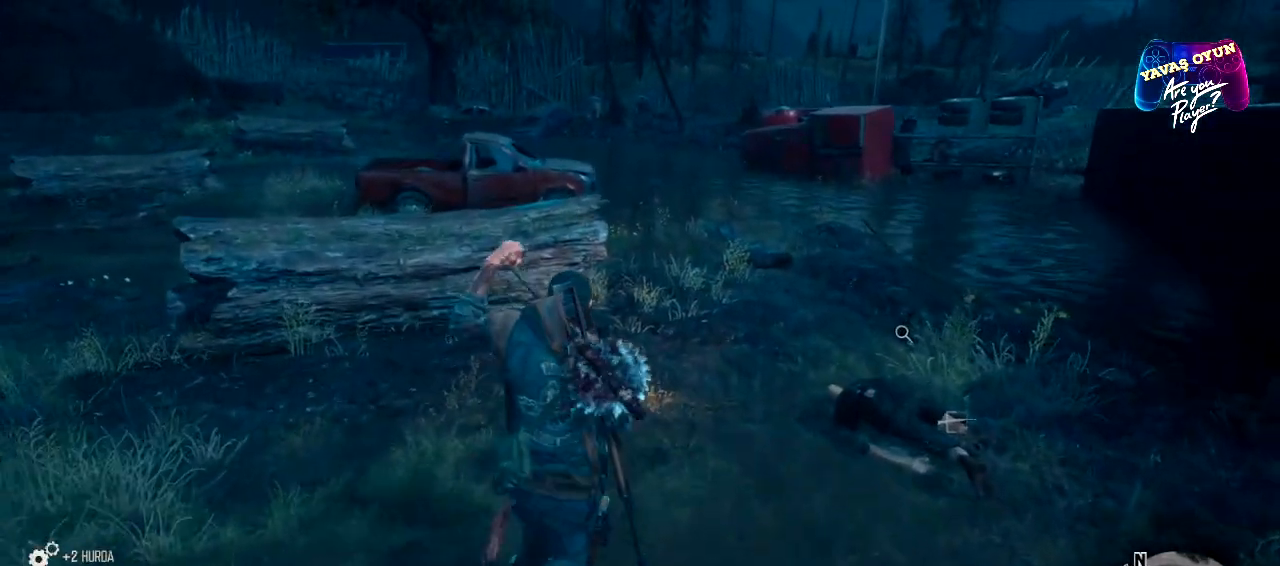
{"buttons": ["X"], "left_stick": "center", "right_stick": "center", "events": [[433, "left_stick", "center"], [467, "X", "down"]]}
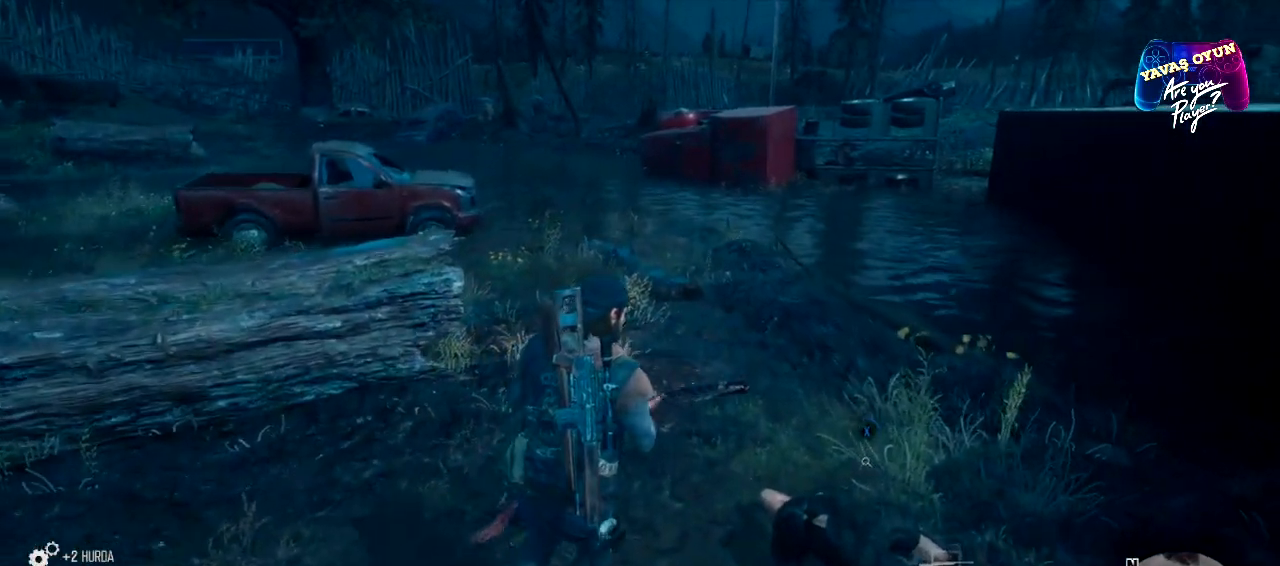
{"buttons": ["X"], "left_stick": "center", "right_stick": "center", "events": []}
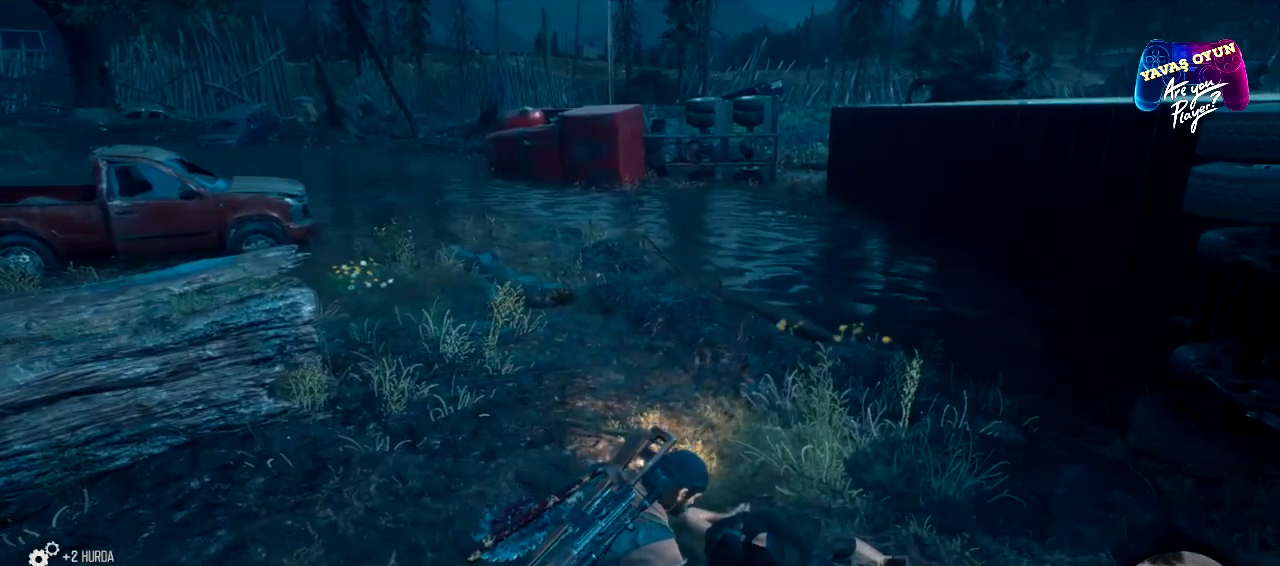
{"buttons": ["X"], "left_stick": "center", "right_stick": "center", "events": []}
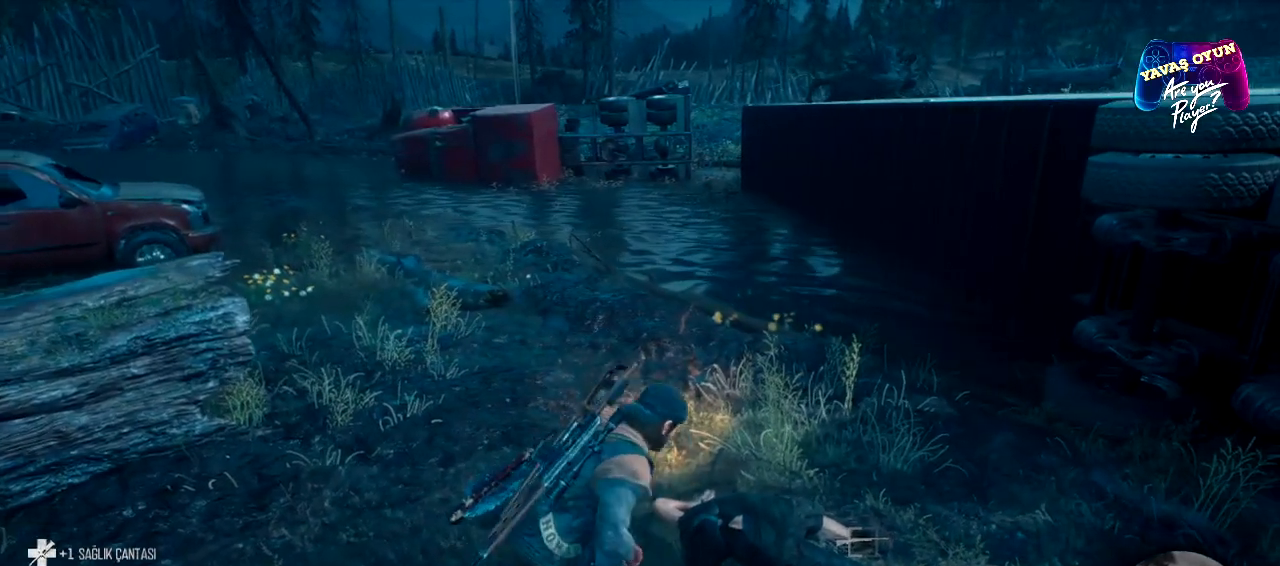
{"buttons": [], "left_stick": "center", "right_stick": "left", "events": [[200, "X", "up"], [467, "right_stick", "left"]]}
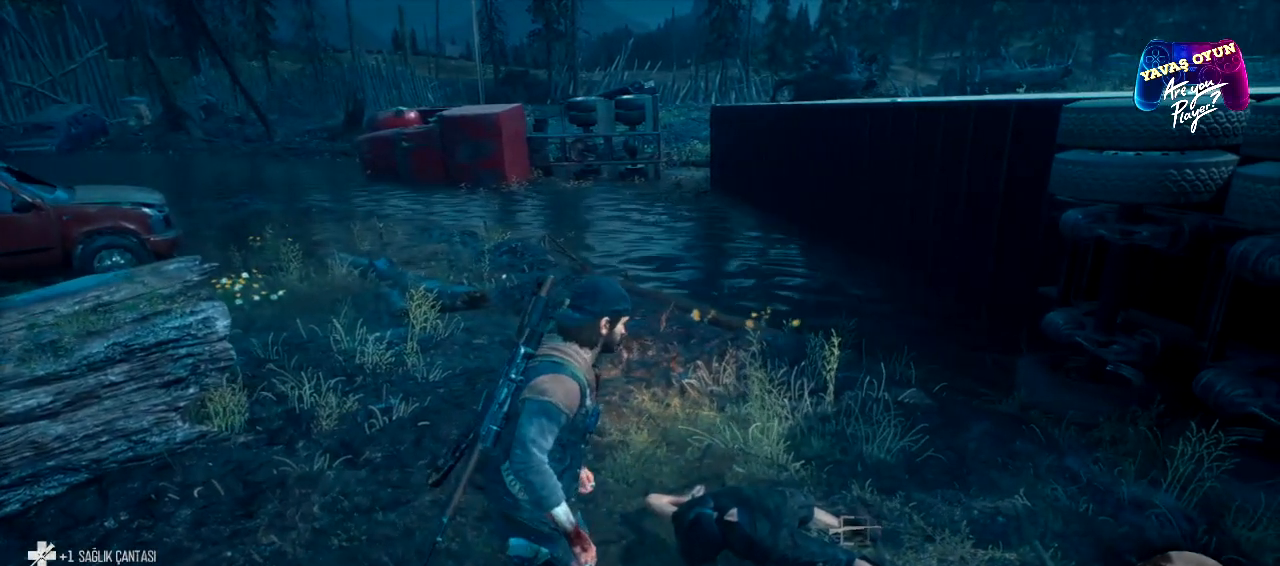
{"buttons": [], "left_stick": "center", "right_stick": "up-left", "events": [[500, "right_stick", "up-left"]]}
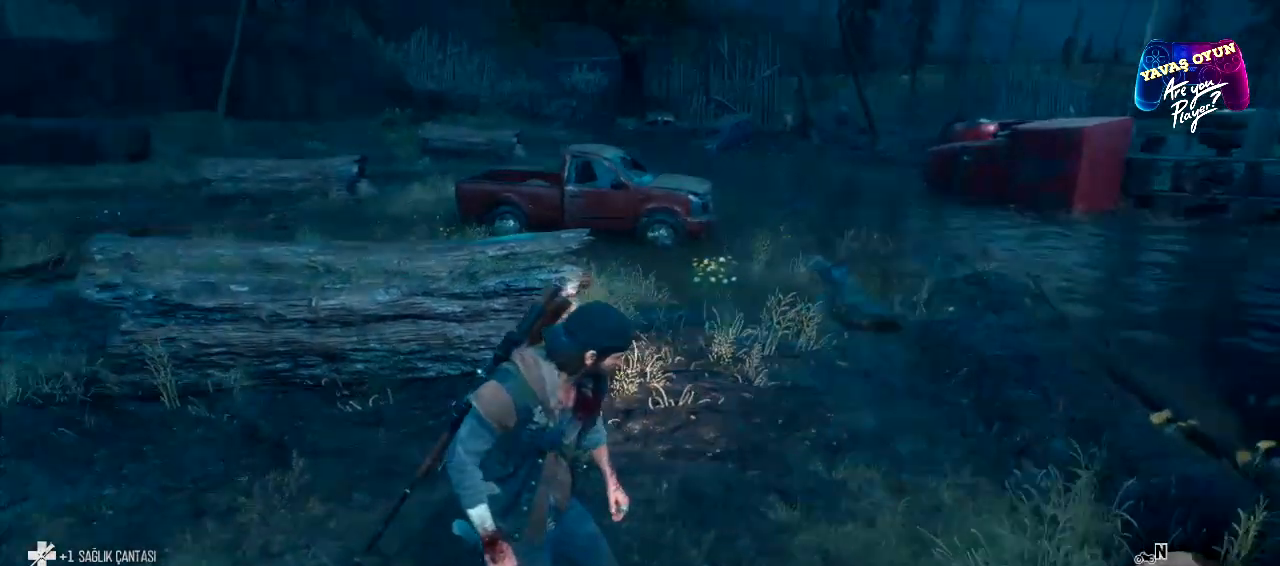
{"buttons": ["L1"], "left_stick": "center", "right_stick": "up-left", "events": [[100, "L1", "down"]]}
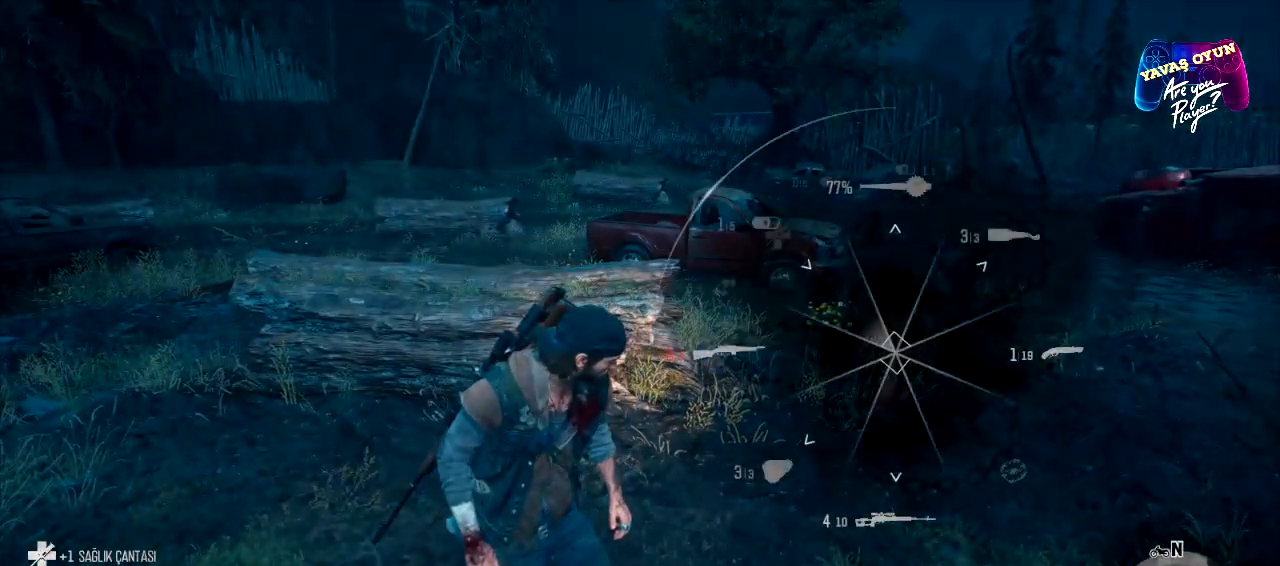
{"buttons": ["L1"], "left_stick": "center", "right_stick": "center", "events": [[117, "right_stick", "center"]]}
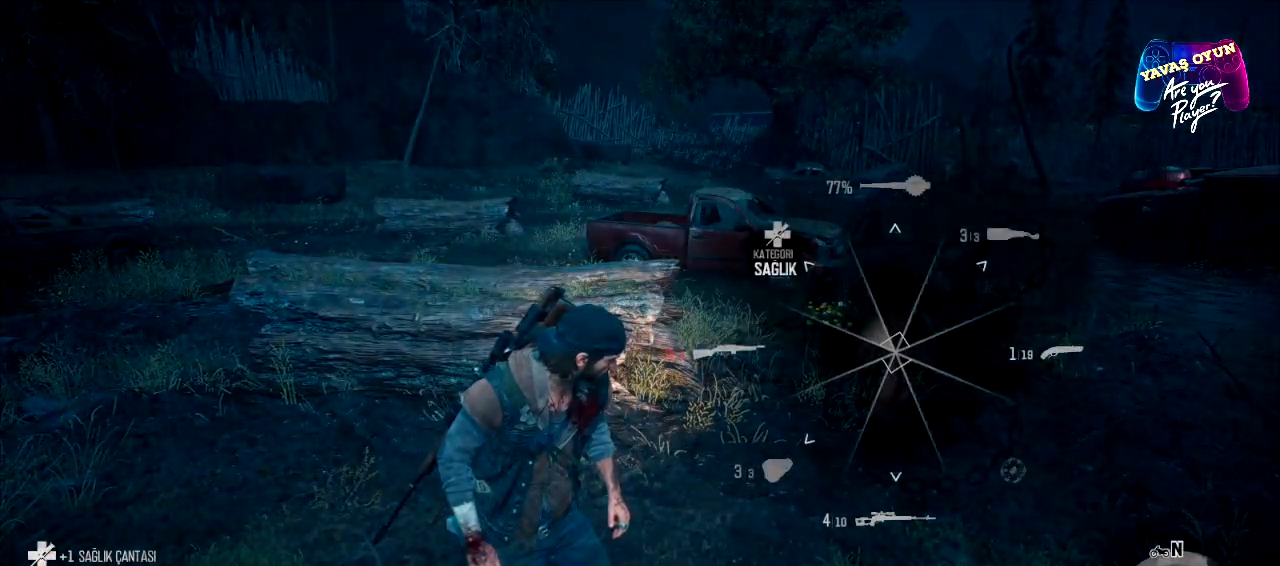
{"buttons": ["L1"], "left_stick": "center", "right_stick": "up", "events": [[333, "right_stick", "up"]]}
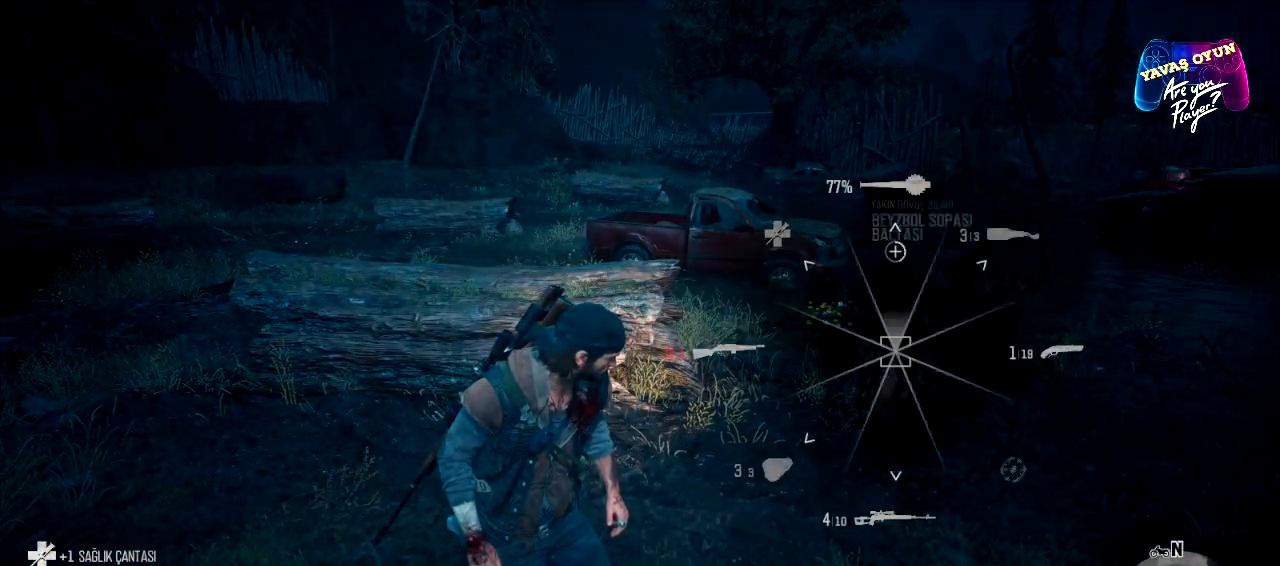
{"buttons": ["L1"], "left_stick": "center", "right_stick": "up", "events": []}
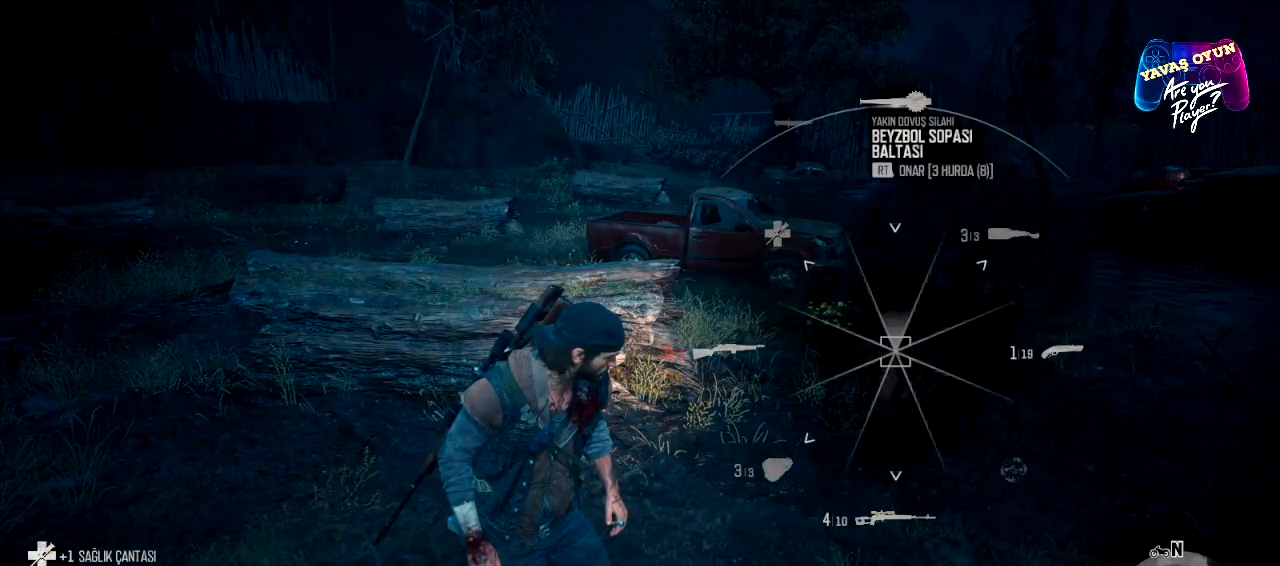
{"buttons": ["L1", "R2"], "left_stick": "center", "right_stick": "up", "events": [[233, "R2", "down"]]}
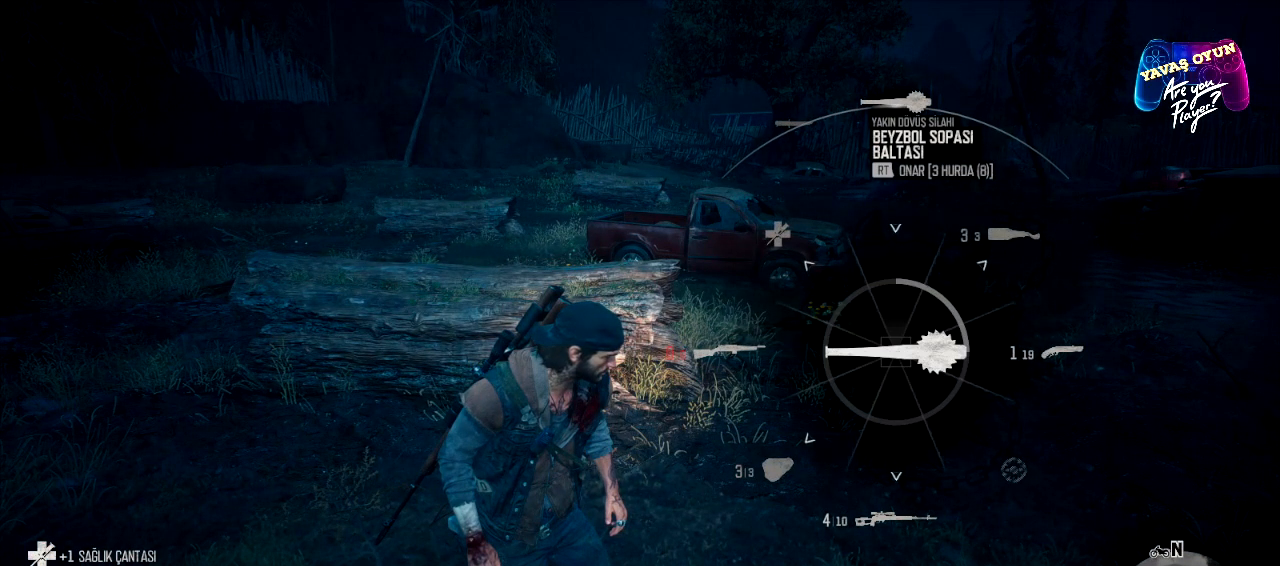
{"buttons": ["L1", "R2"], "left_stick": "center", "right_stick": "up", "events": []}
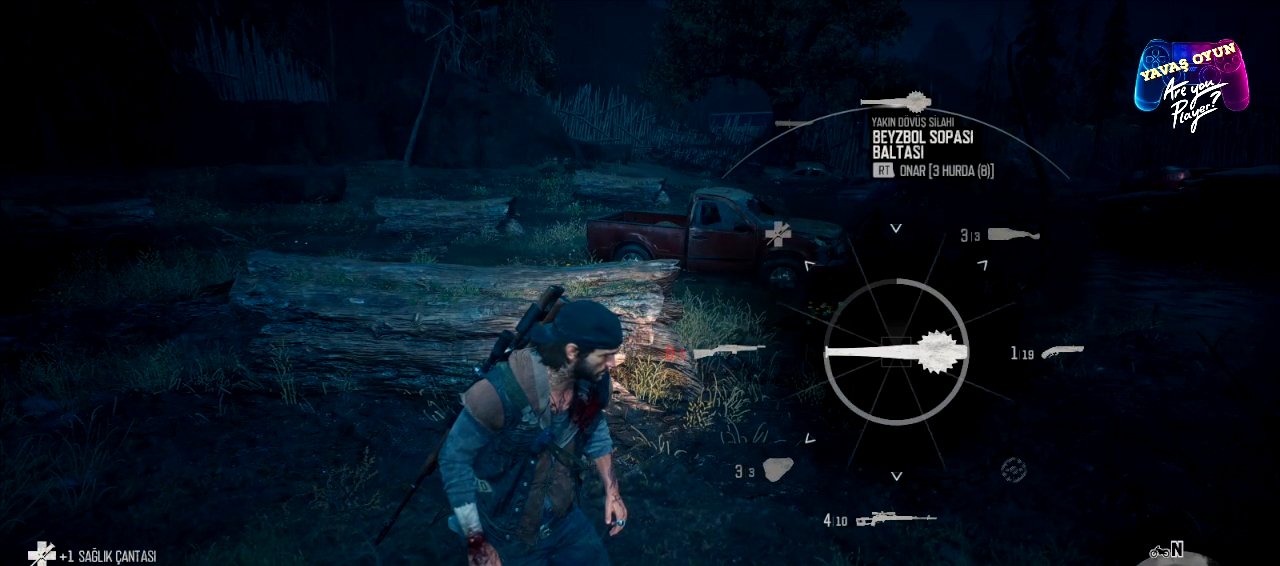
{"buttons": ["L1"], "left_stick": "center", "right_stick": "up", "events": [[417, "R2", "up"]]}
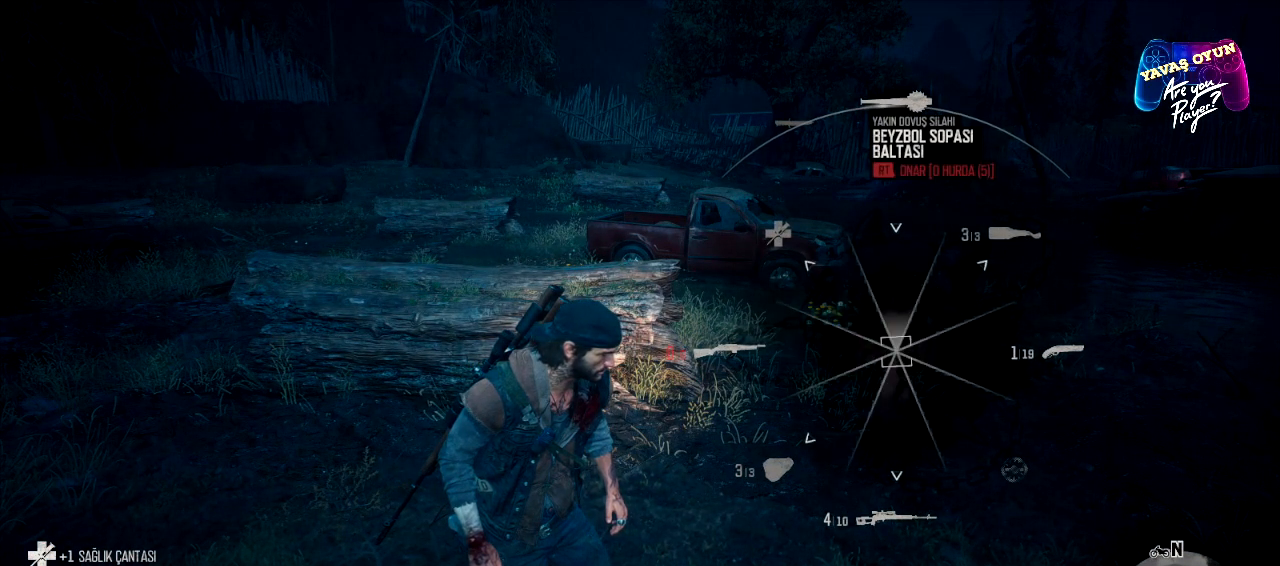
{"buttons": [], "left_stick": "center", "right_stick": "left", "events": [[233, "L1", "up"], [250, "right_stick", "center"], [367, "right_stick", "left"]]}
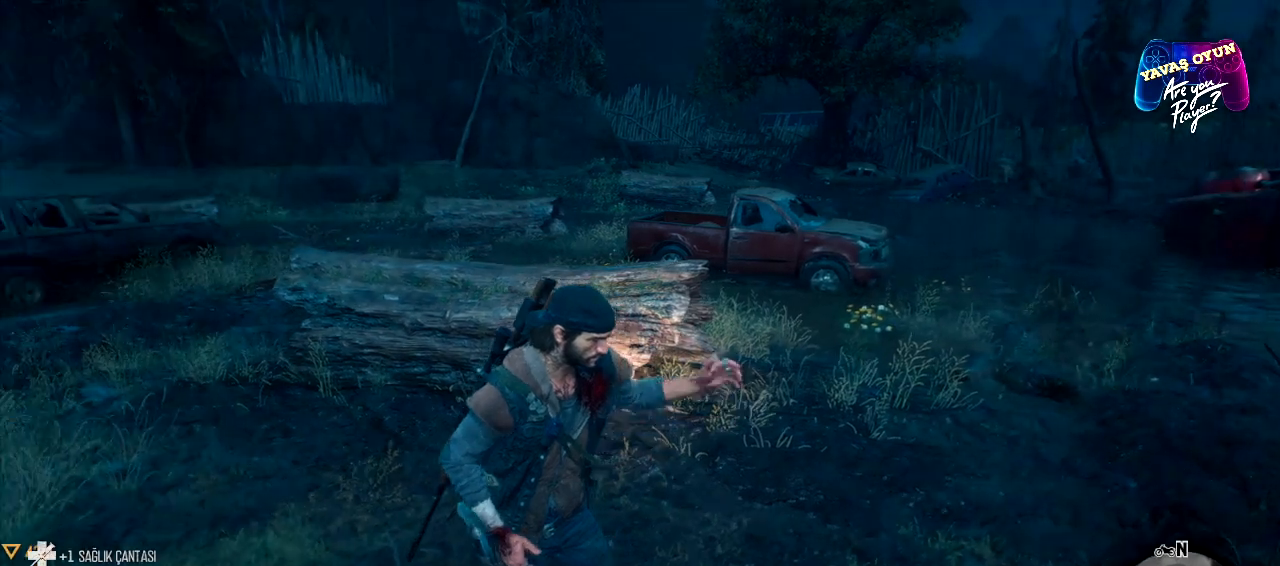
{"buttons": [], "left_stick": "up", "right_stick": "left", "events": [[300, "left_stick", "up"]]}
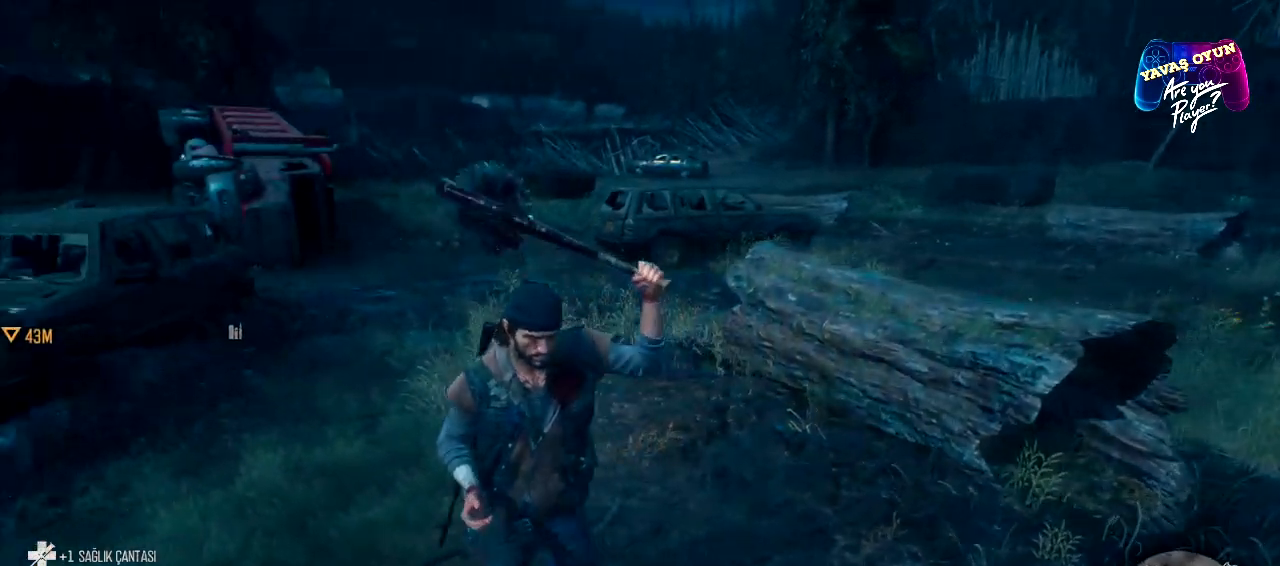
{"buttons": [], "left_stick": "up", "right_stick": "center", "events": [[83, "right_stick", "center"]]}
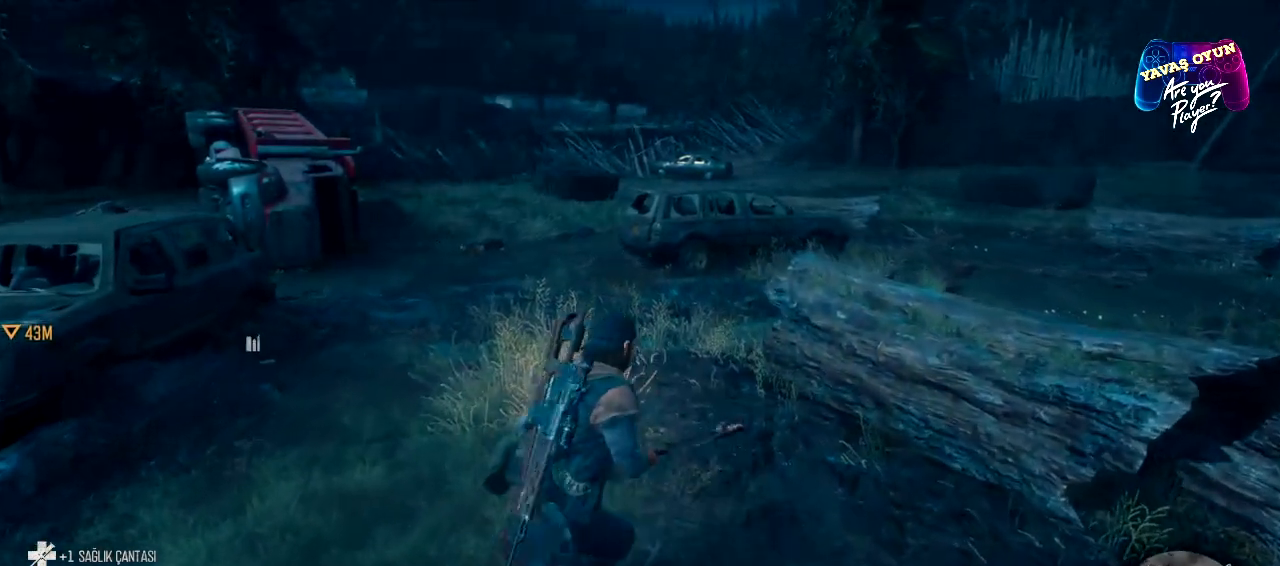
{"buttons": [], "left_stick": "up", "right_stick": "left", "events": [[133, "right_stick", "left"]]}